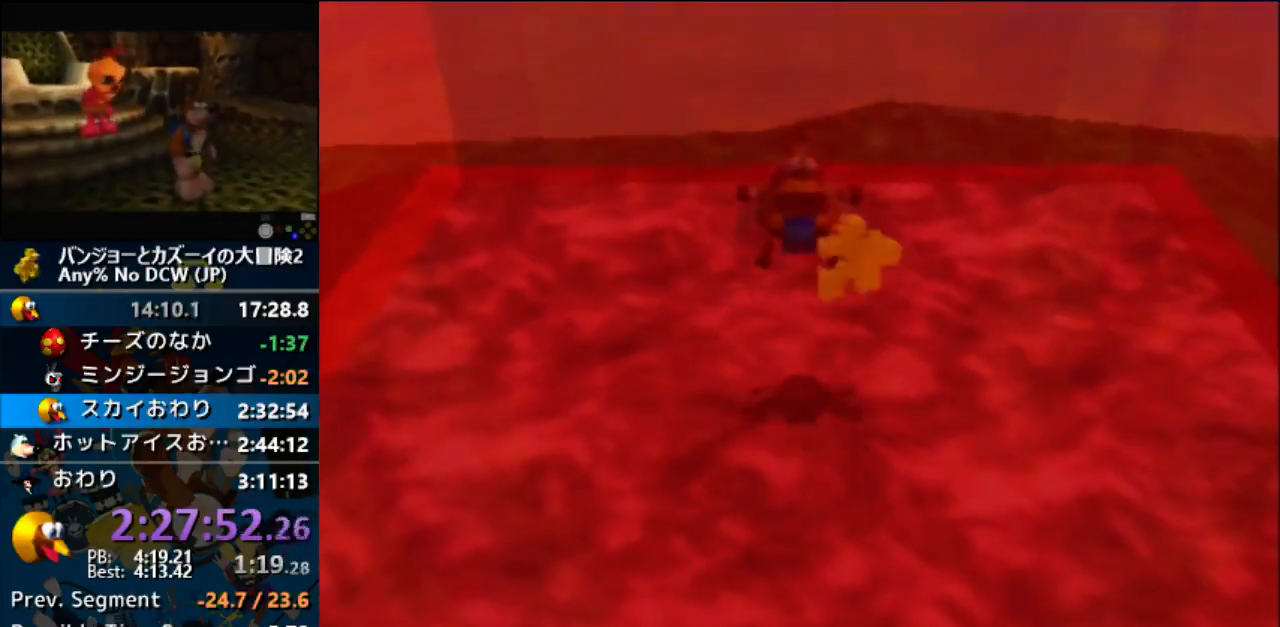
Gameplay with a controller (Nintendo layout); each line is a JSON object with the inputs held at the frame after it (dt_ms = milliseconds from this image to that frame). "events" lists button and stick changes between this image and that frame as [ms after this image, input, new state], when the widget could be followed in between. Not read: L1 L3 R1 R3.
{"dt_ms": 500, "buttons": [], "left_stick": "down", "events": [[67, "left_stick", "center"], [233, "left_stick", "down"]]}
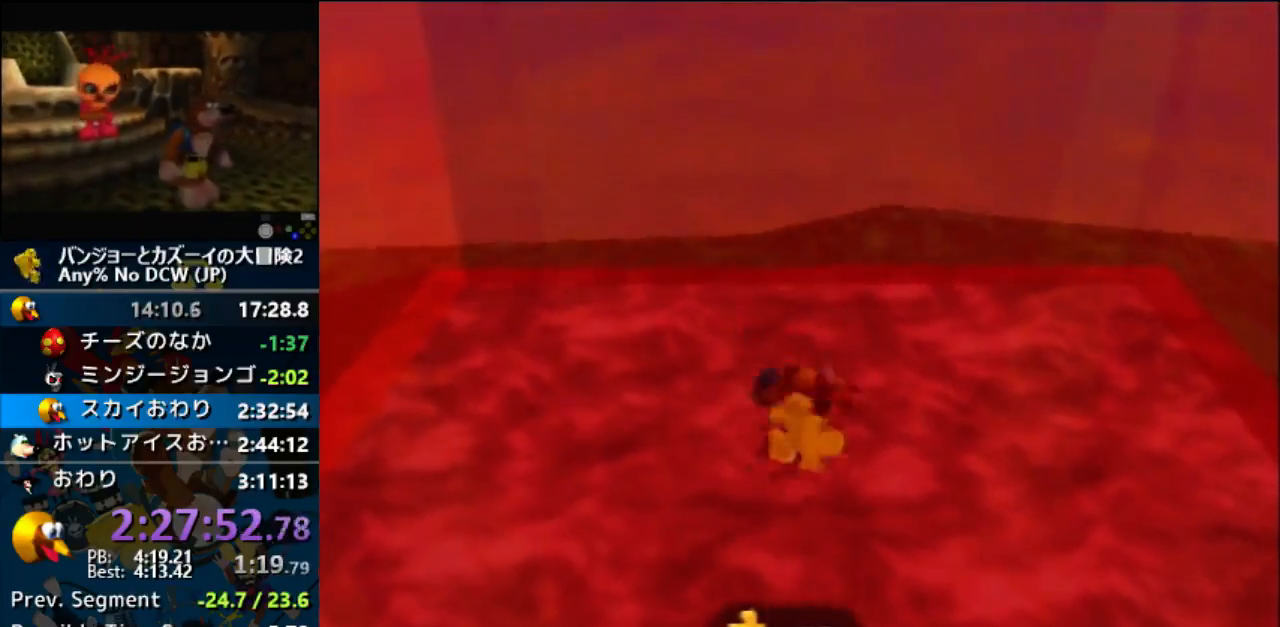
{"dt_ms": 500, "buttons": [], "left_stick": "center", "events": [[267, "A", "down"], [300, "A", "up"], [367, "A", "down"], [467, "A", "up"], [500, "left_stick", "center"]]}
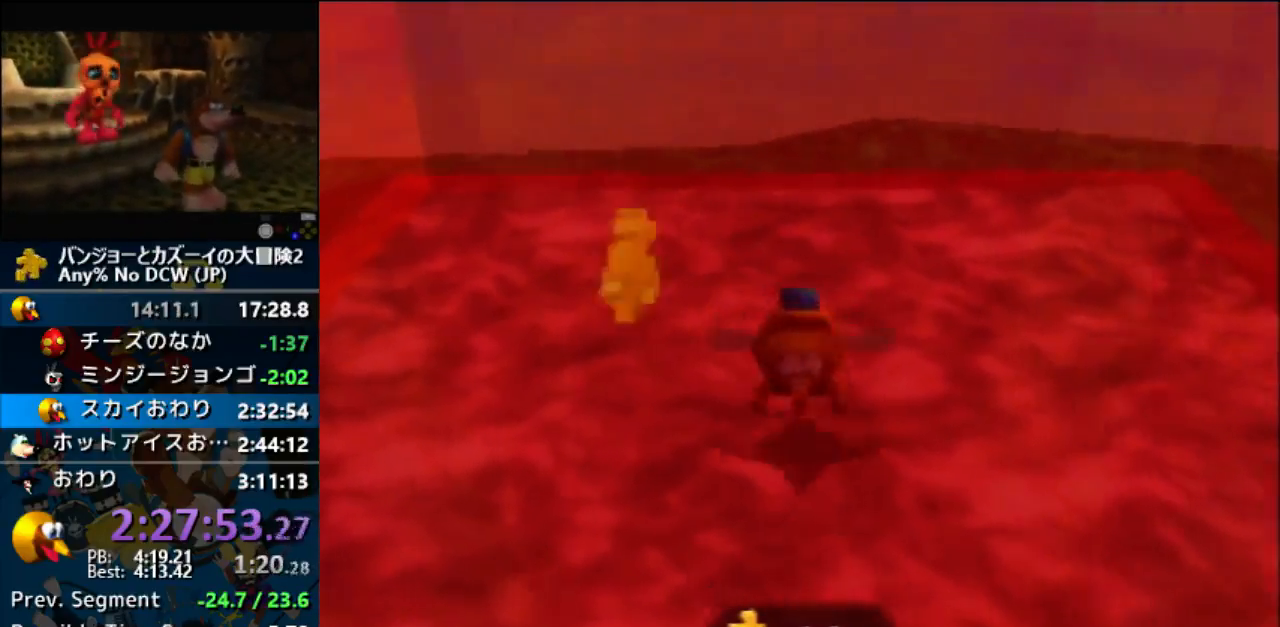
{"dt_ms": 500, "buttons": [], "left_stick": "center"}
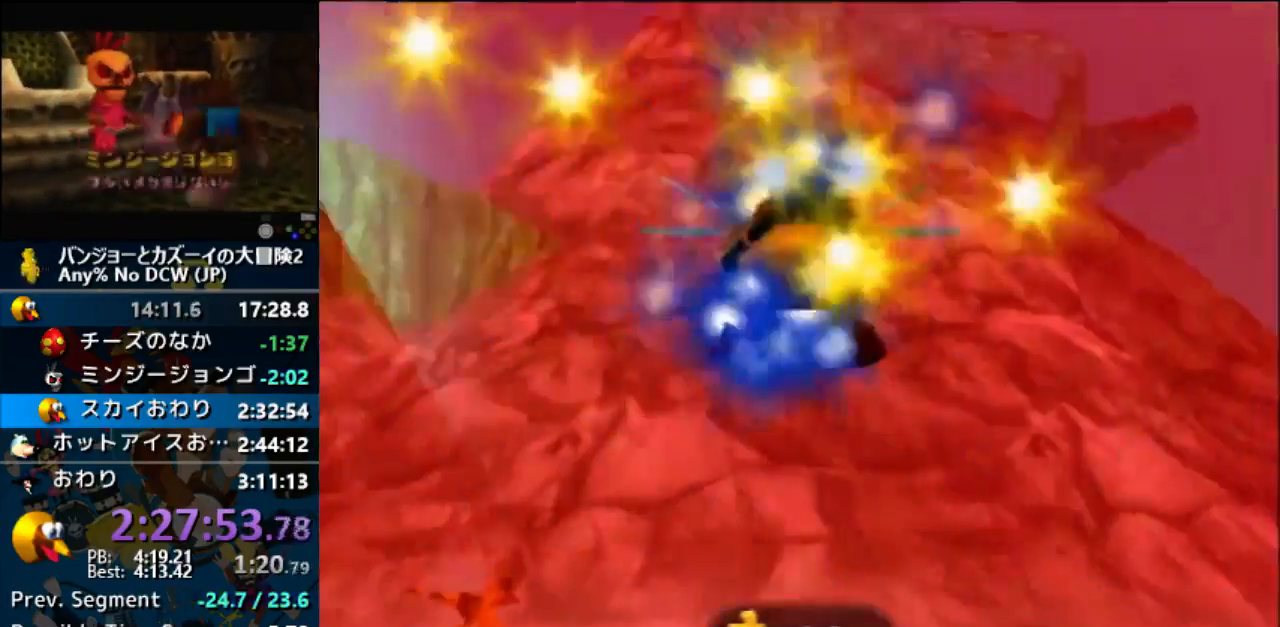
{"dt_ms": 500, "buttons": ["C_UP"], "left_stick": "up", "events": [[200, "left_stick", "up"], [233, "C_UP", "down"]]}
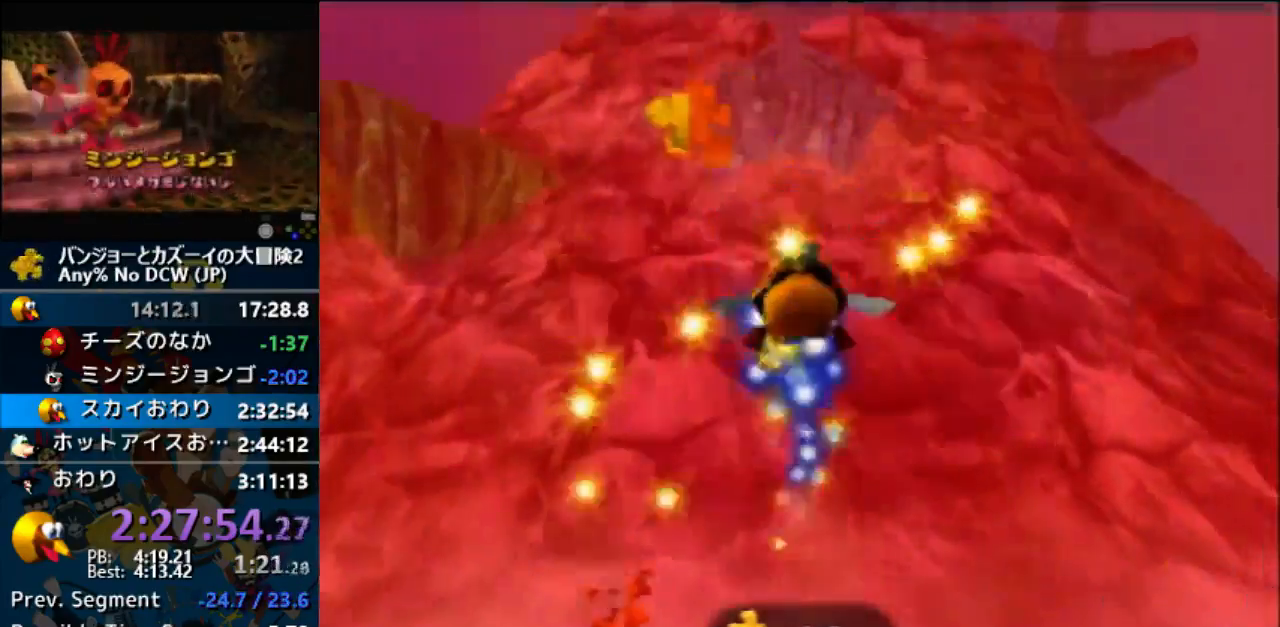
{"dt_ms": 500, "buttons": ["B"], "left_stick": "up"}
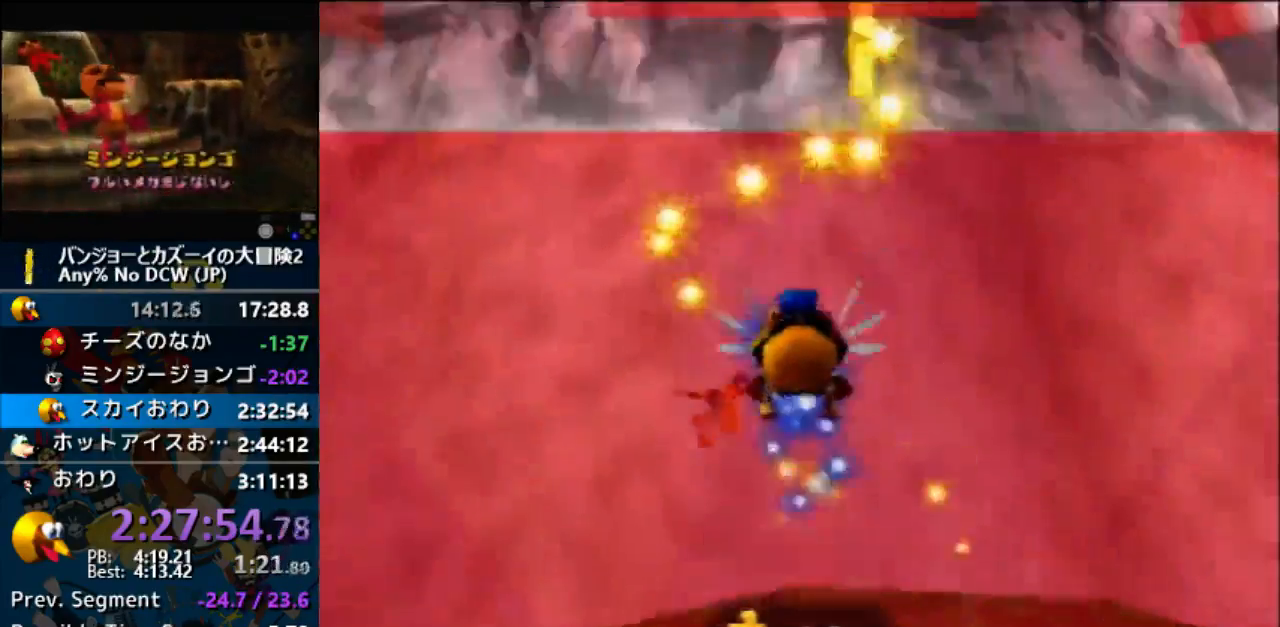
{"dt_ms": 500, "buttons": [], "left_stick": "up"}
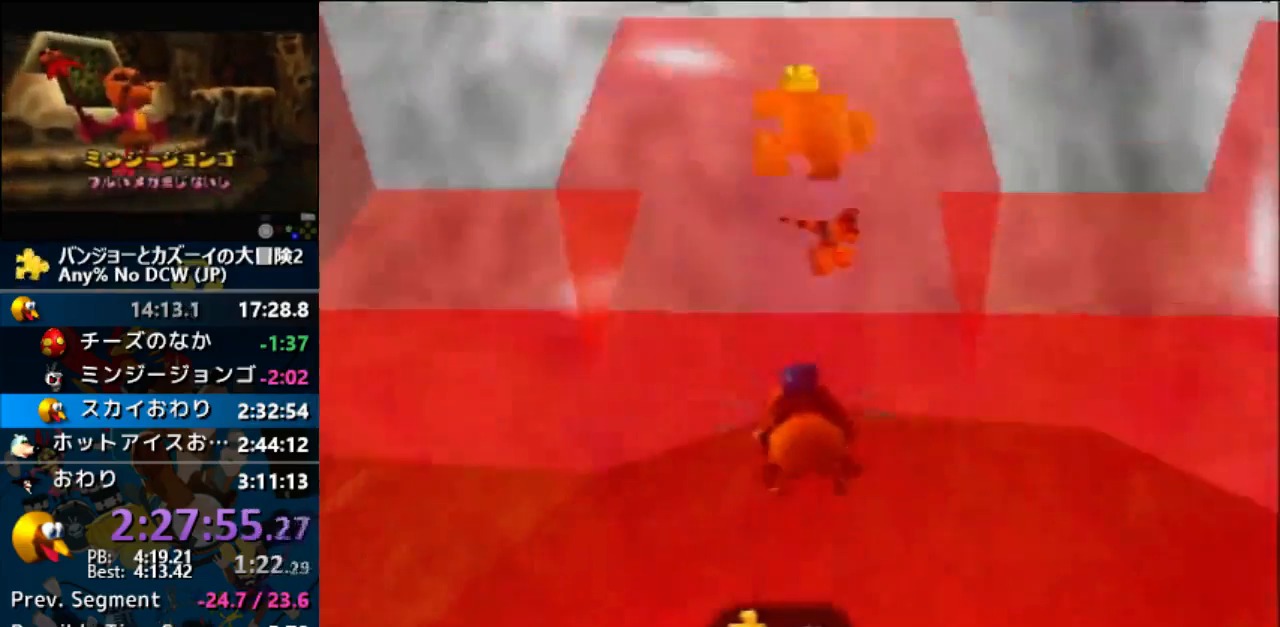
{"dt_ms": 500, "buttons": [], "left_stick": "up", "events": []}
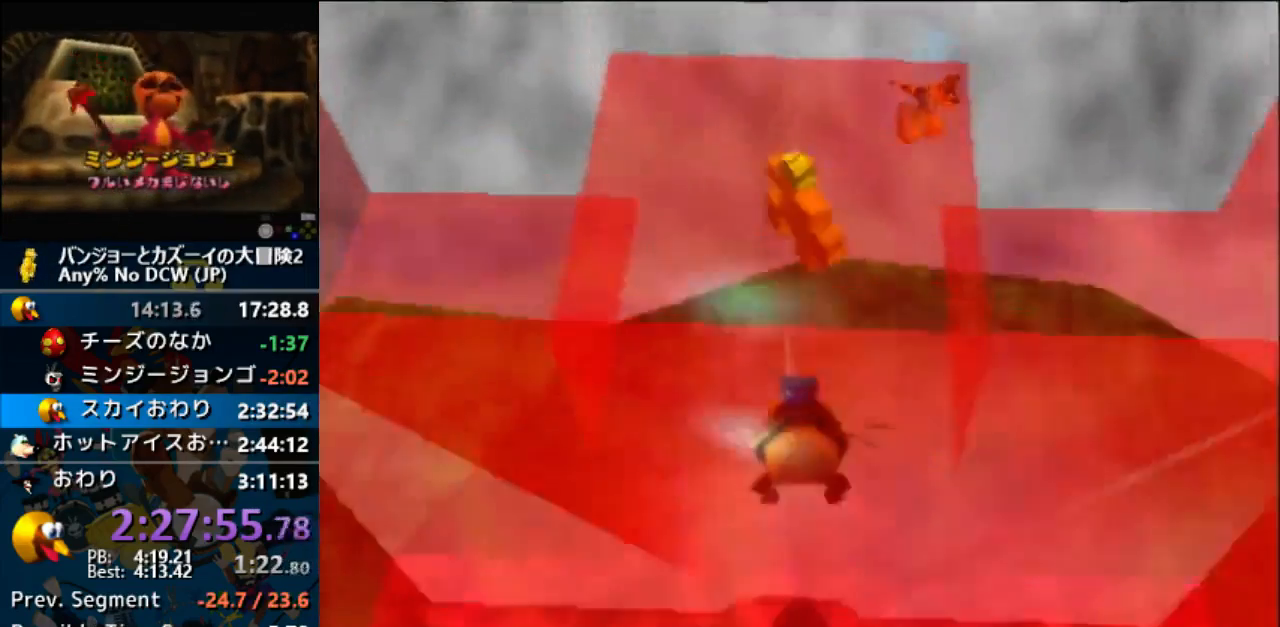
{"dt_ms": 500, "buttons": [], "left_stick": "center"}
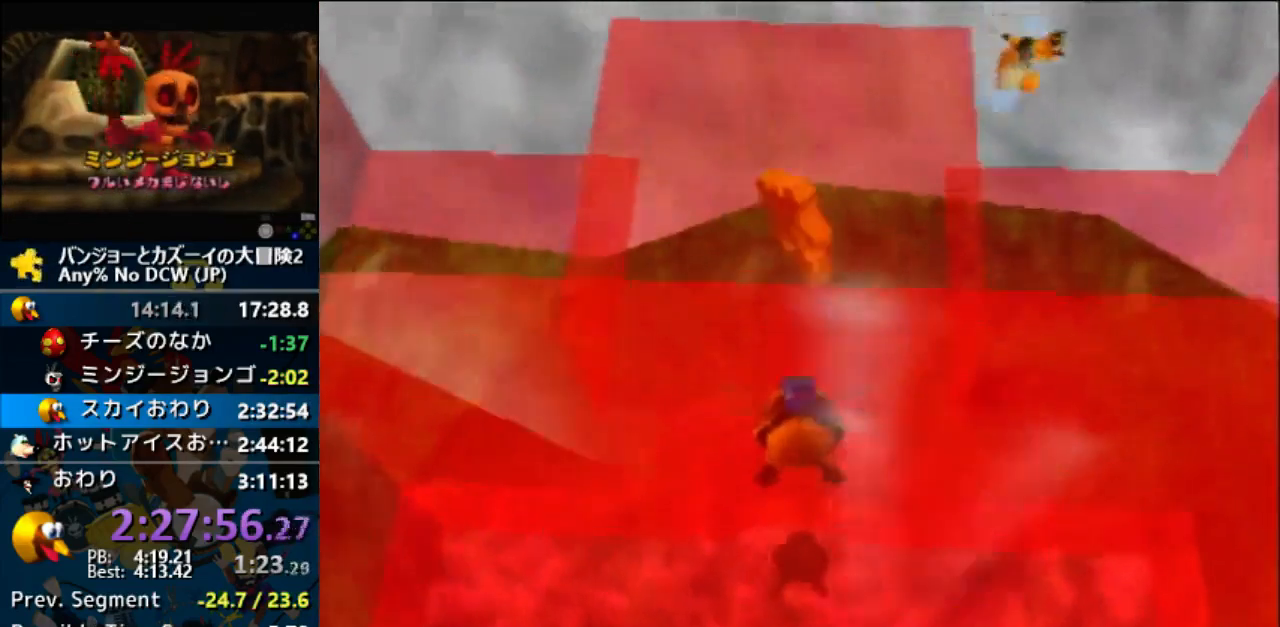
{"dt_ms": 500, "buttons": [], "left_stick": "up", "events": [[67, "left_stick", "up"], [100, "A", "down"], [200, "A", "up"]]}
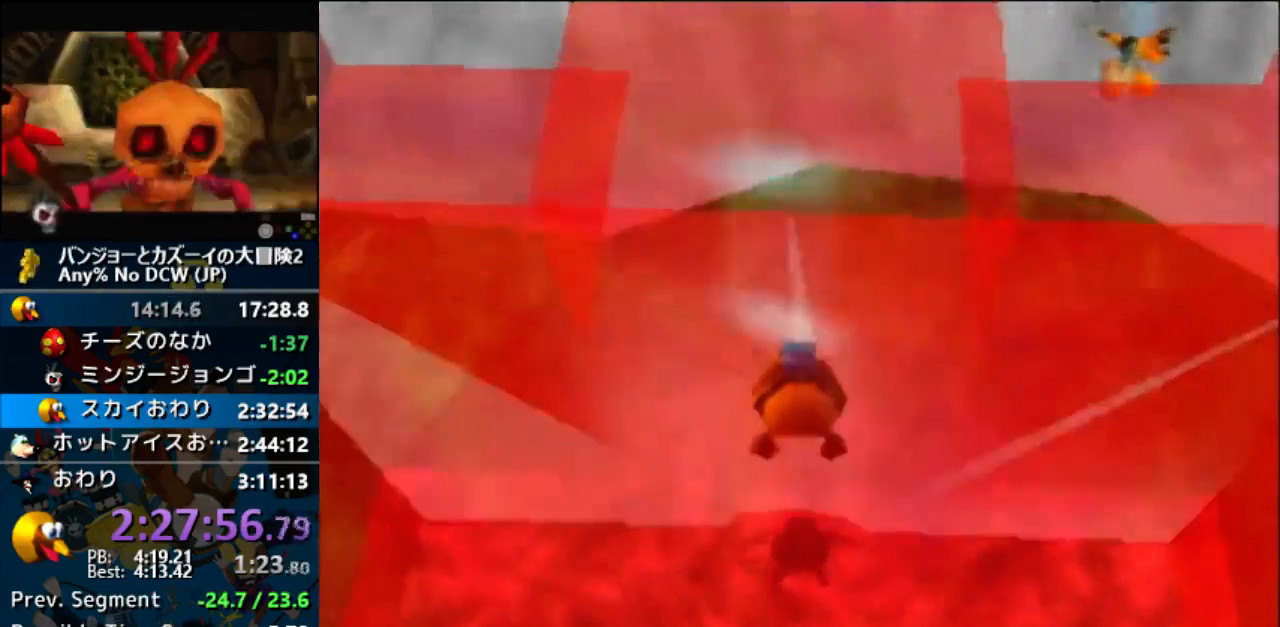
{"dt_ms": 1000, "buttons": [], "left_stick": "up"}
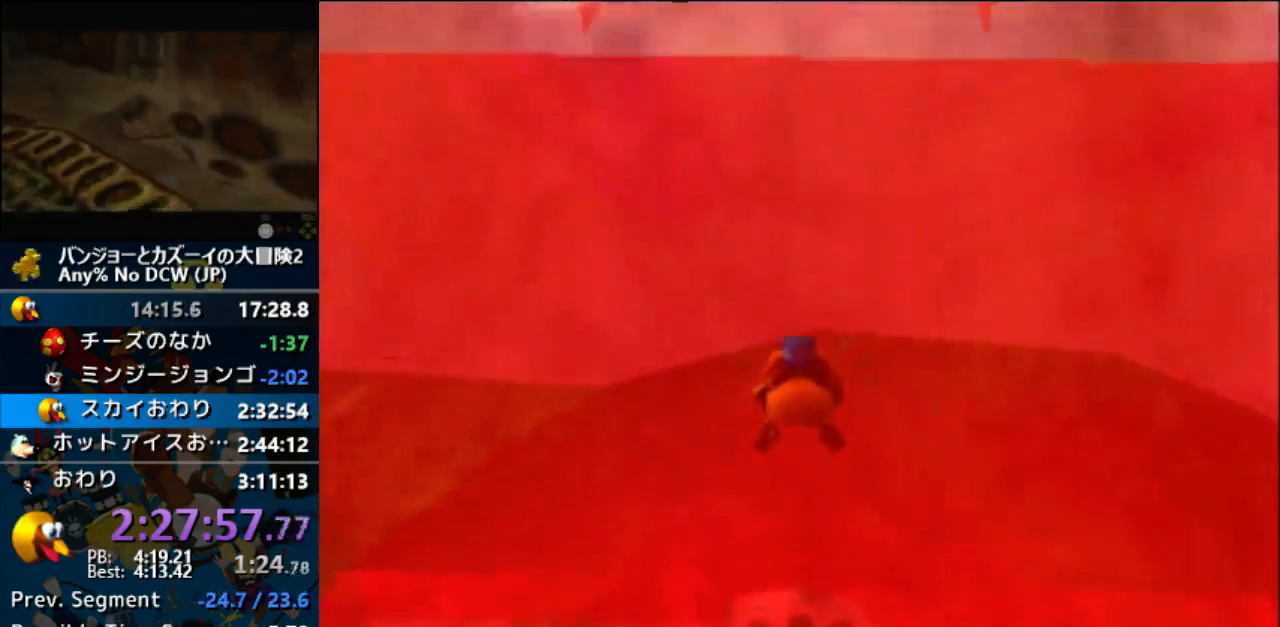
{"dt_ms": 1000, "buttons": [], "left_stick": "center"}
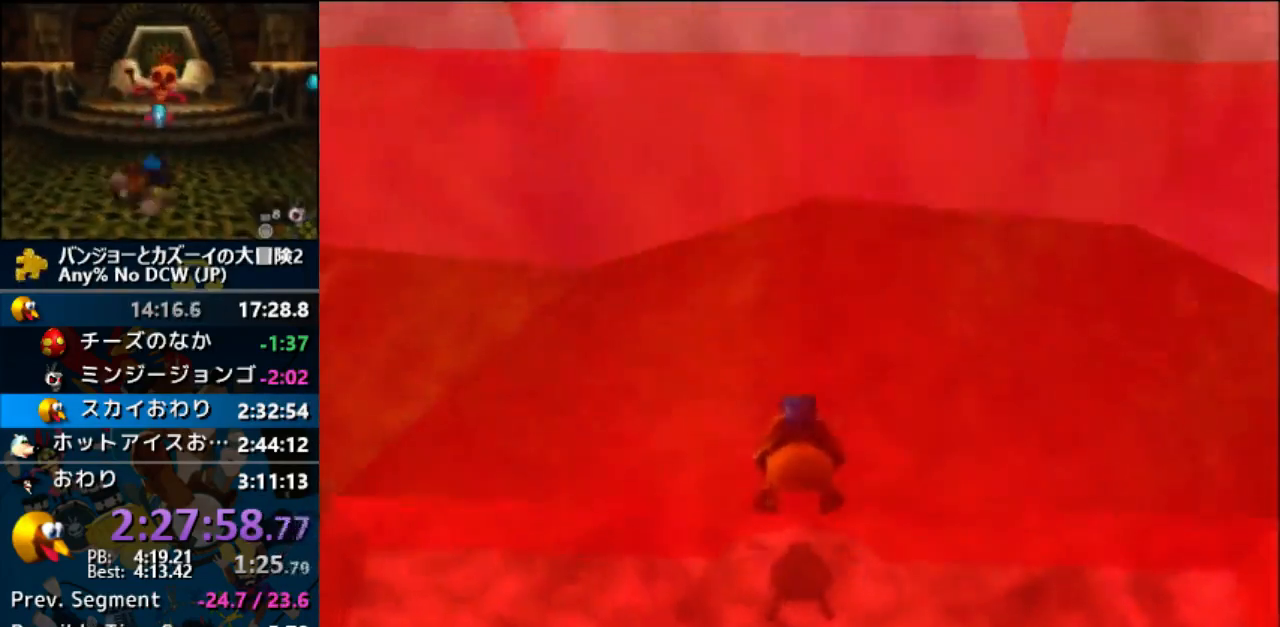
{"dt_ms": 500, "buttons": [], "left_stick": "center", "events": []}
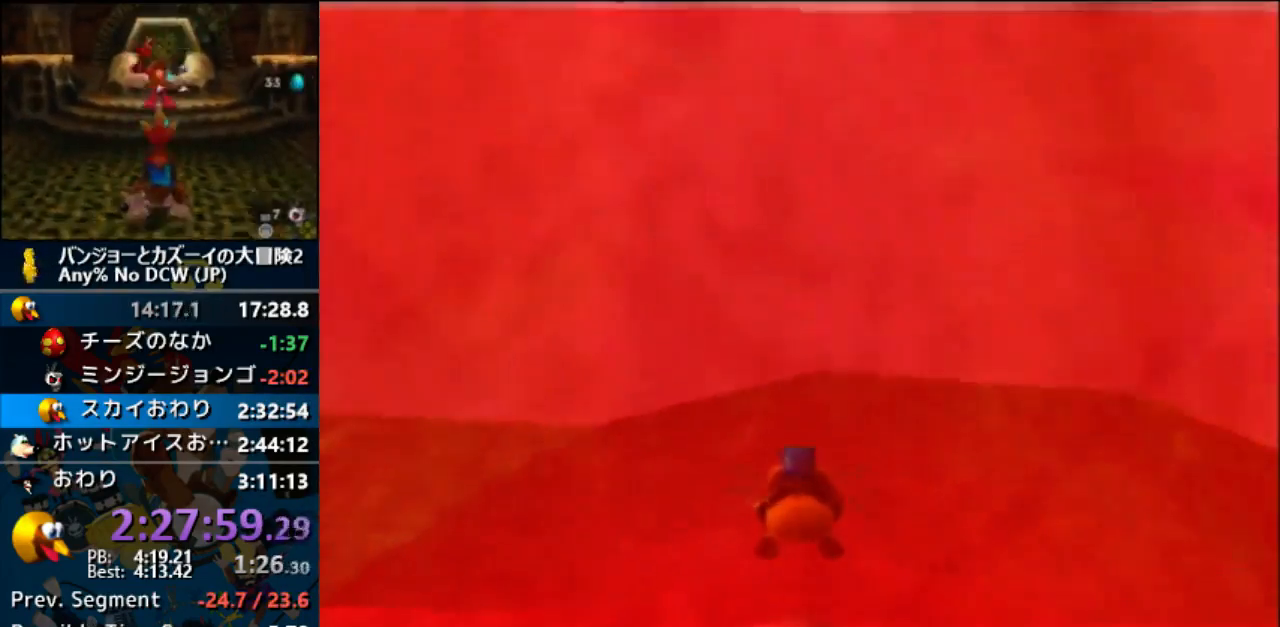
{"dt_ms": 500, "buttons": ["B"], "left_stick": "center", "events": [[167, "B", "down"]]}
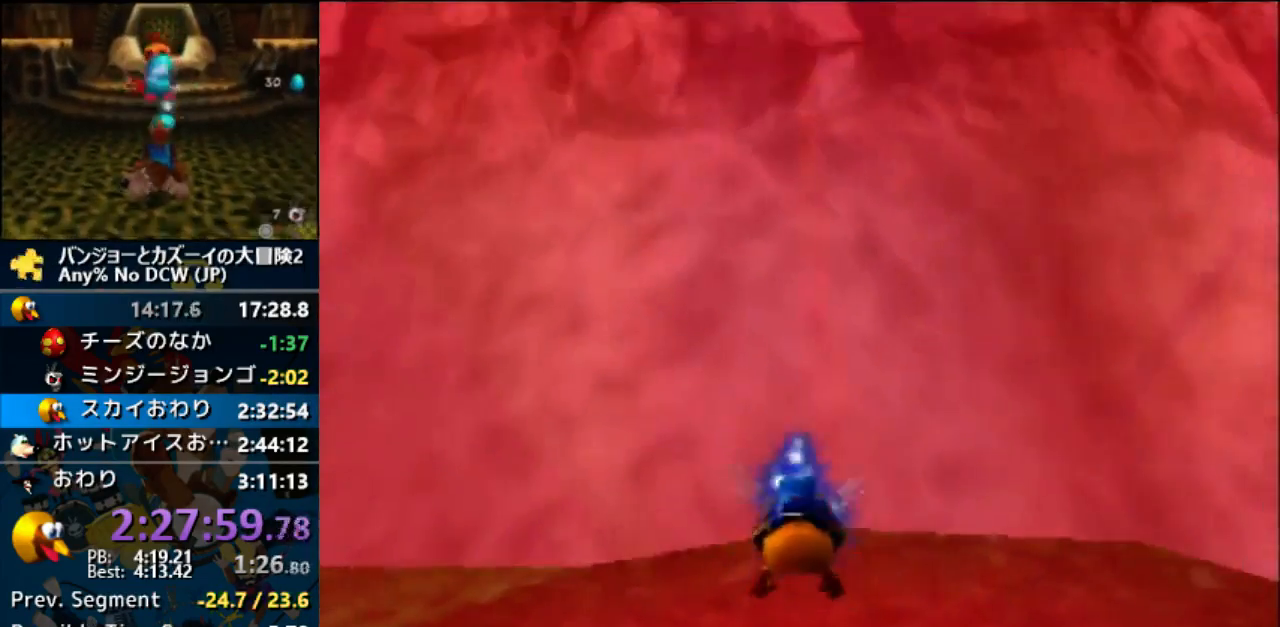
{"dt_ms": 500, "buttons": ["B"], "left_stick": "center", "events": []}
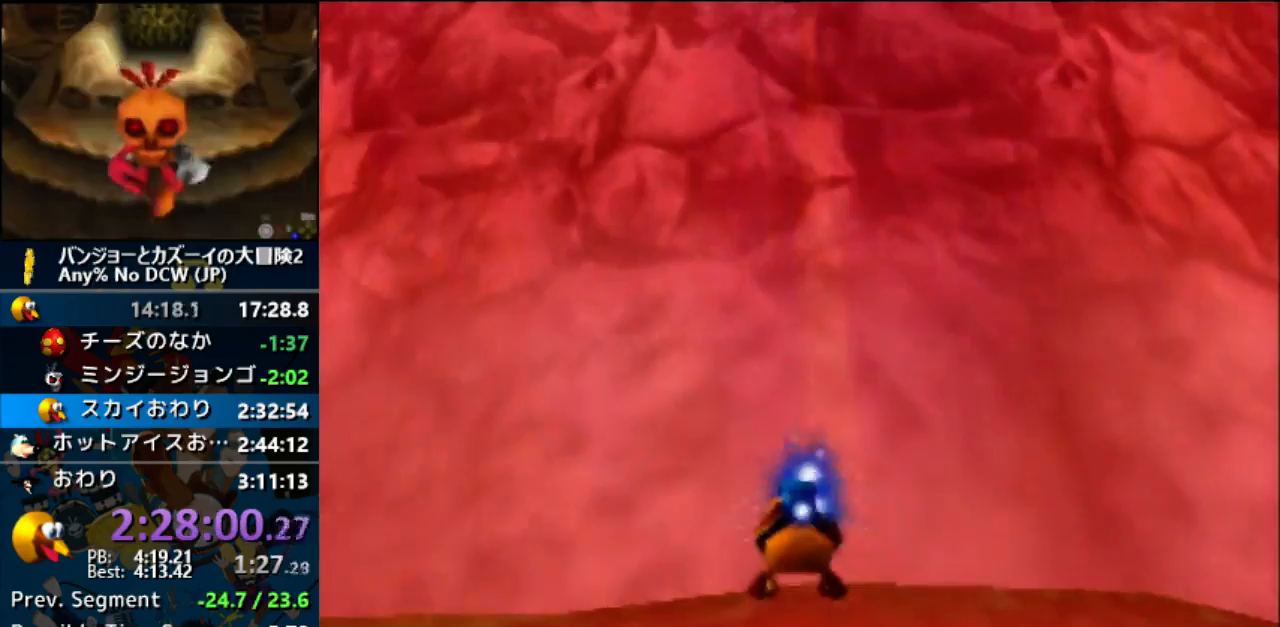
{"dt_ms": 500, "buttons": [], "left_stick": "center"}
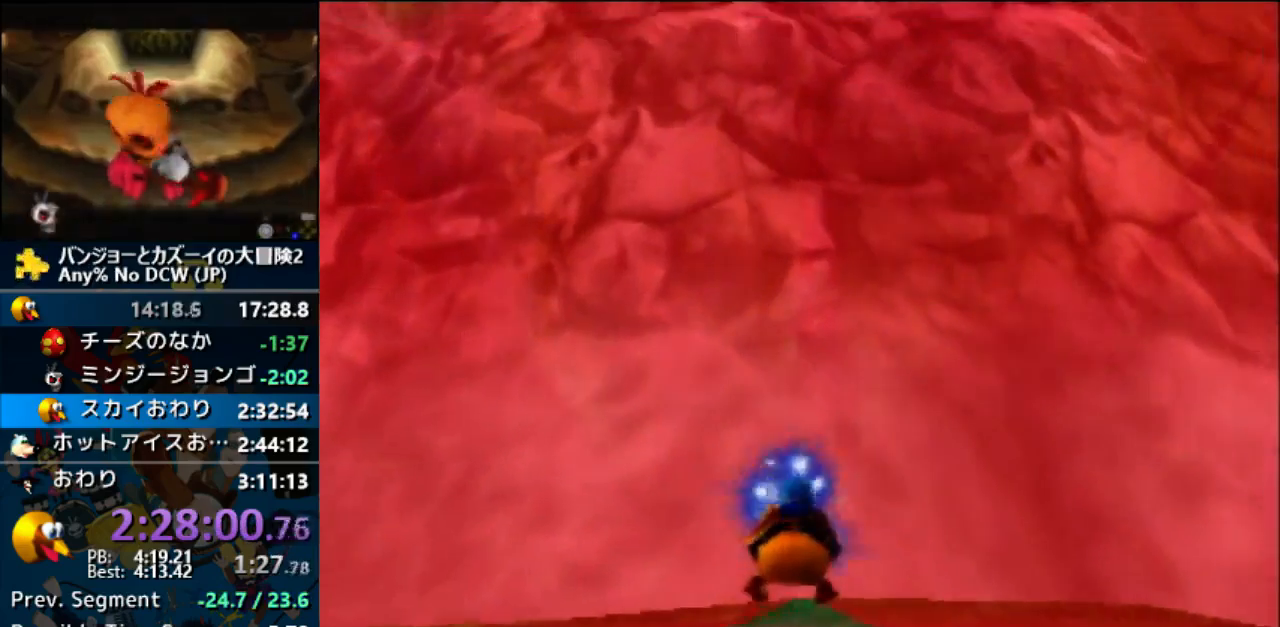
{"dt_ms": 500, "buttons": [], "left_stick": "center", "events": [[67, "A", "down"], [167, "A", "up"]]}
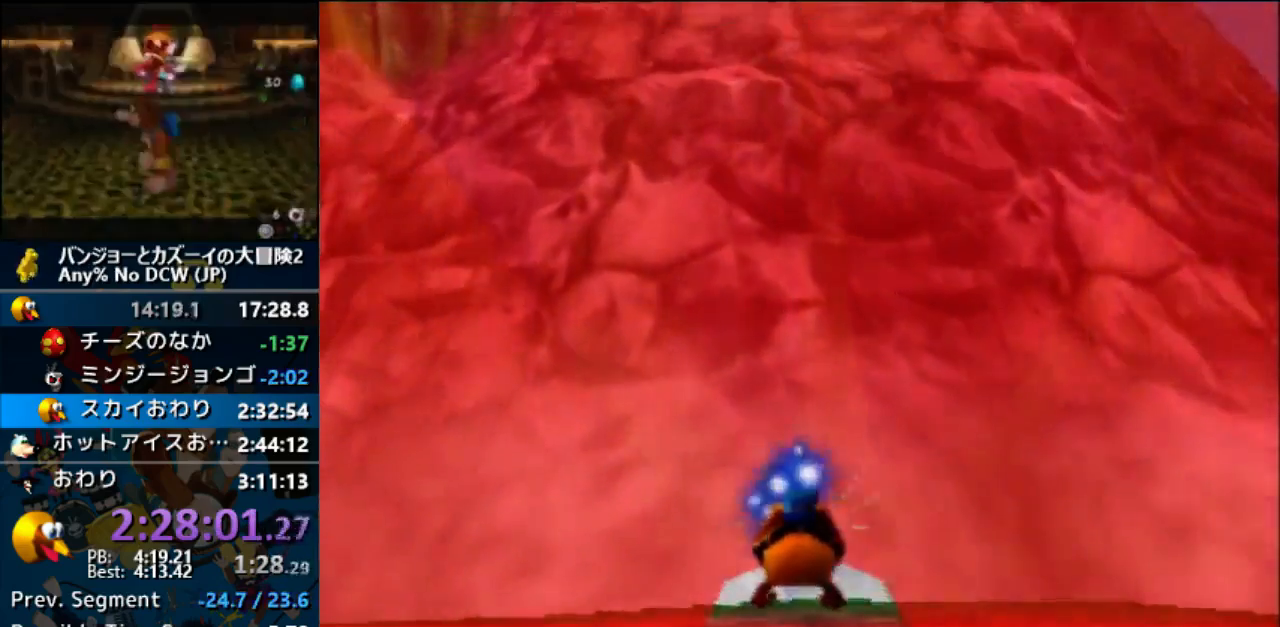
{"dt_ms": 500, "buttons": [], "left_stick": "center", "events": []}
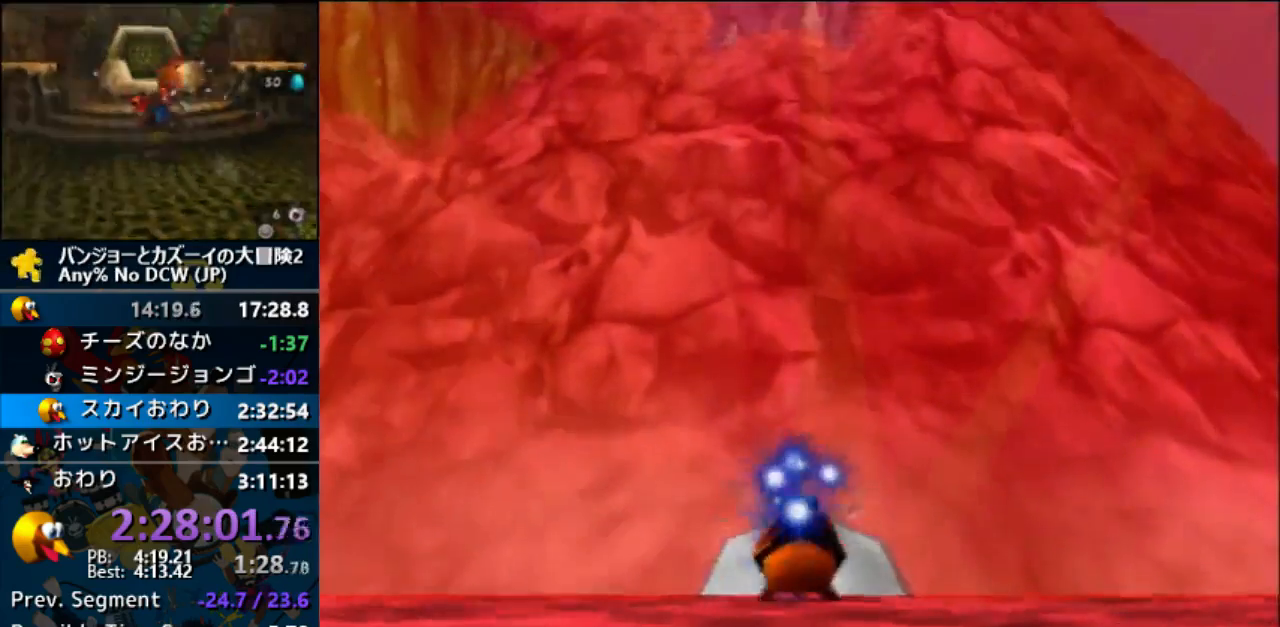
{"dt_ms": 500, "buttons": ["A"], "left_stick": "up-right", "events": [[200, "START", "down"], [267, "left_stick", "up"], [333, "START", "up"], [333, "left_stick", "up-right"], [433, "A", "down"], [467, "A", "up"], [500, "A", "down"]]}